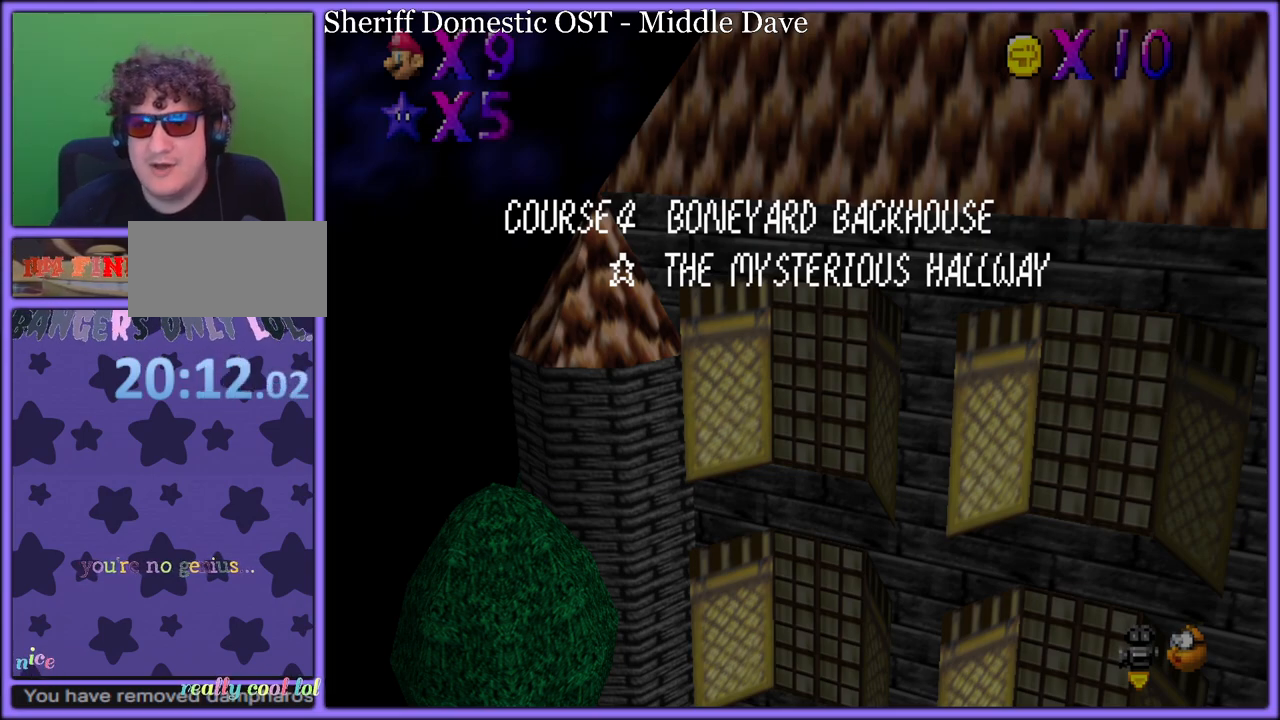
Gameplay with a controller (Nintendo layout); each line is a JSON object with the inputs held at the frame after it. "button_events" lists button changes between this image and that frame as [ms after this image, input, new state], when the widget could be followed in between (sticks are given only as held states). Not read: L1 L3 R3.
{"buttons": [], "left_stick": "down-left", "button_events": [[150, "A", "down"], [267, "A", "up"]]}
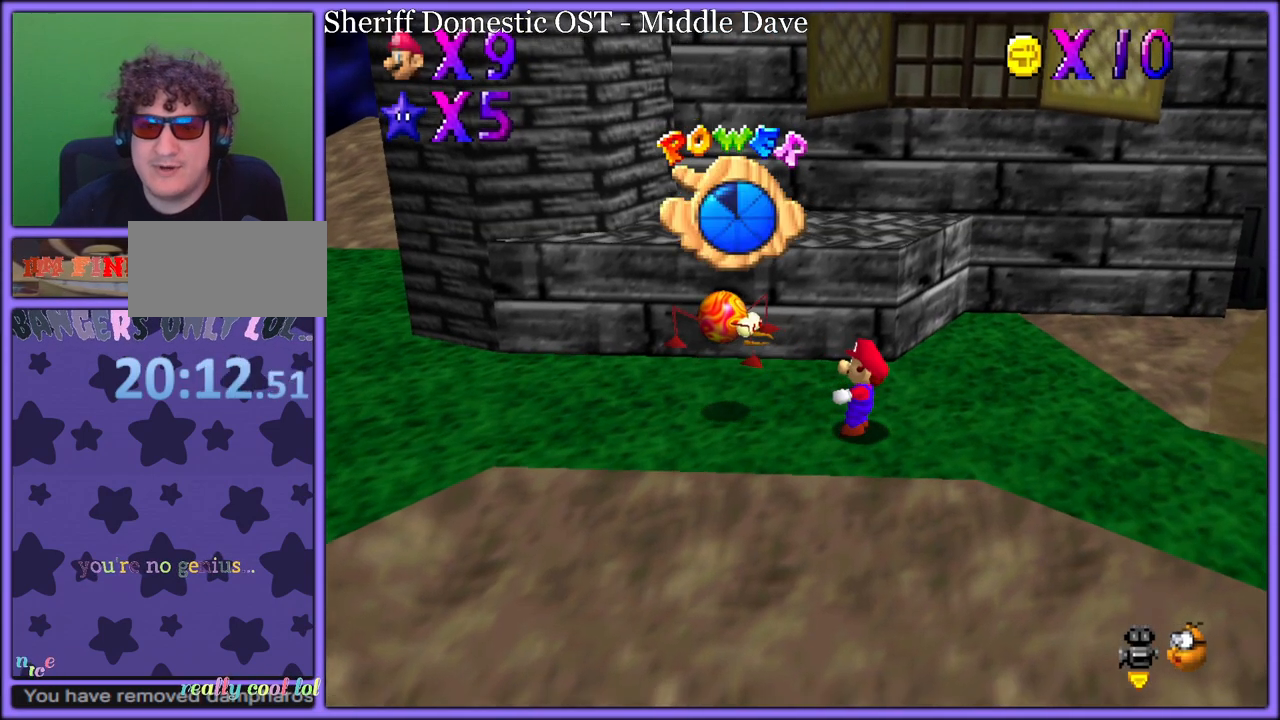
{"buttons": [], "left_stick": "left", "button_events": [[350, "A", "down"], [483, "A", "up"]]}
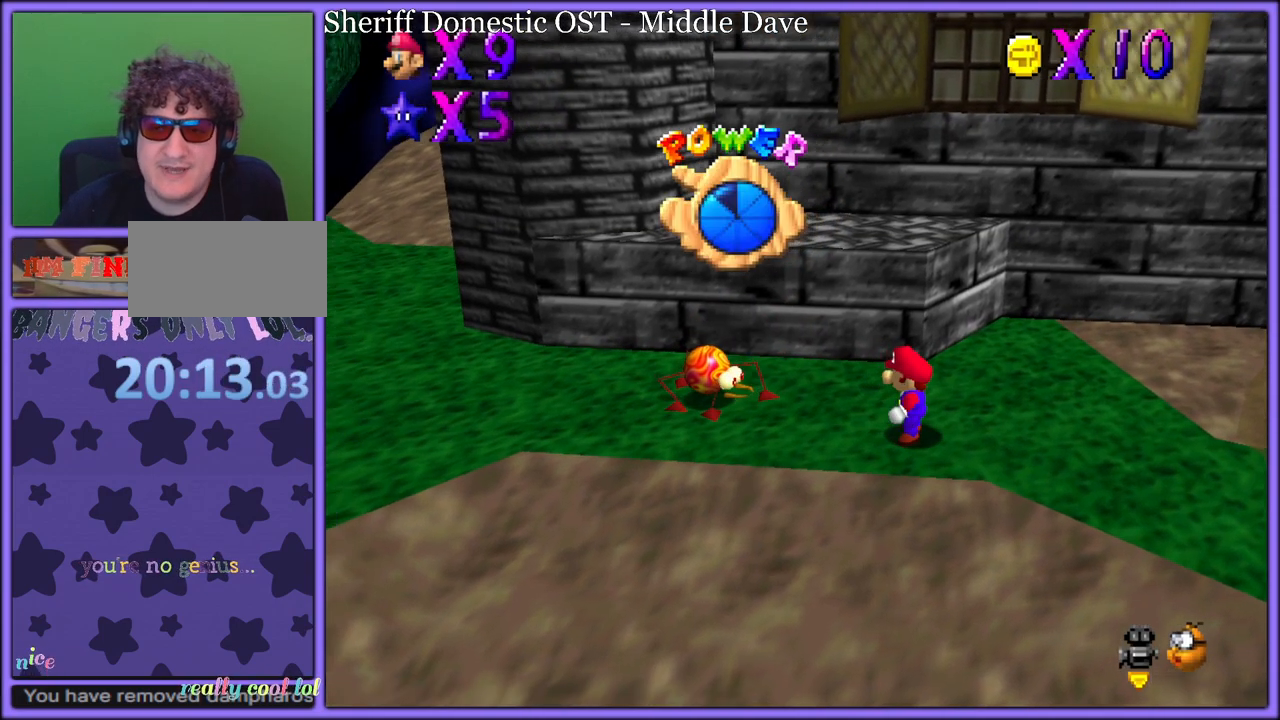
{"buttons": [], "left_stick": "left", "button_events": [[267, "A", "down"], [367, "A", "up"]]}
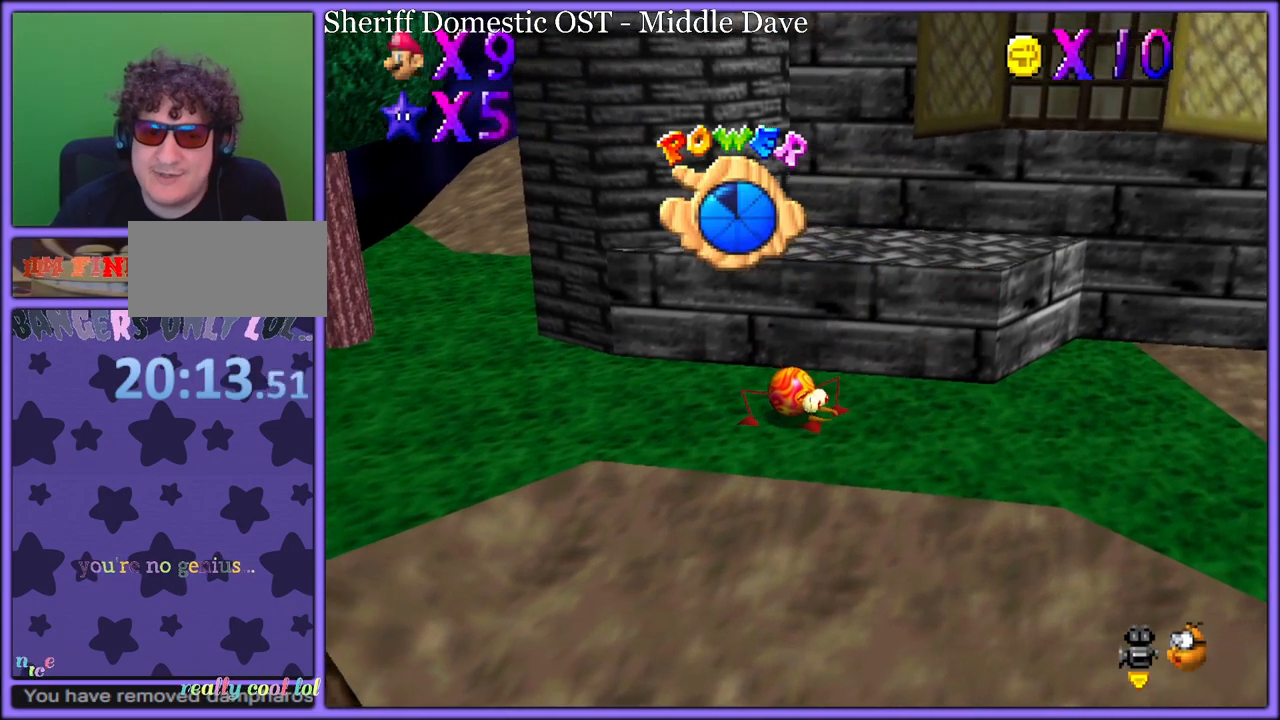
{"buttons": [], "left_stick": "left", "button_events": []}
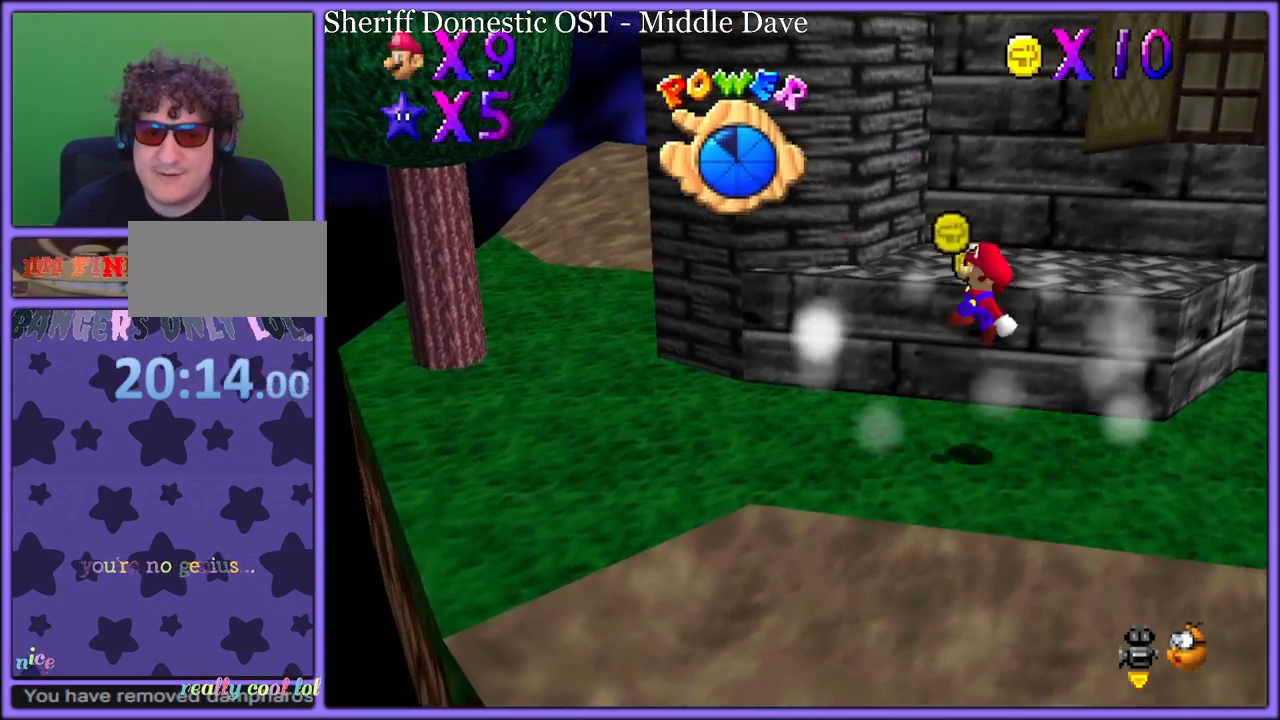
{"buttons": [], "left_stick": "left", "button_events": [[67, "B", "down"], [167, "B", "up"]]}
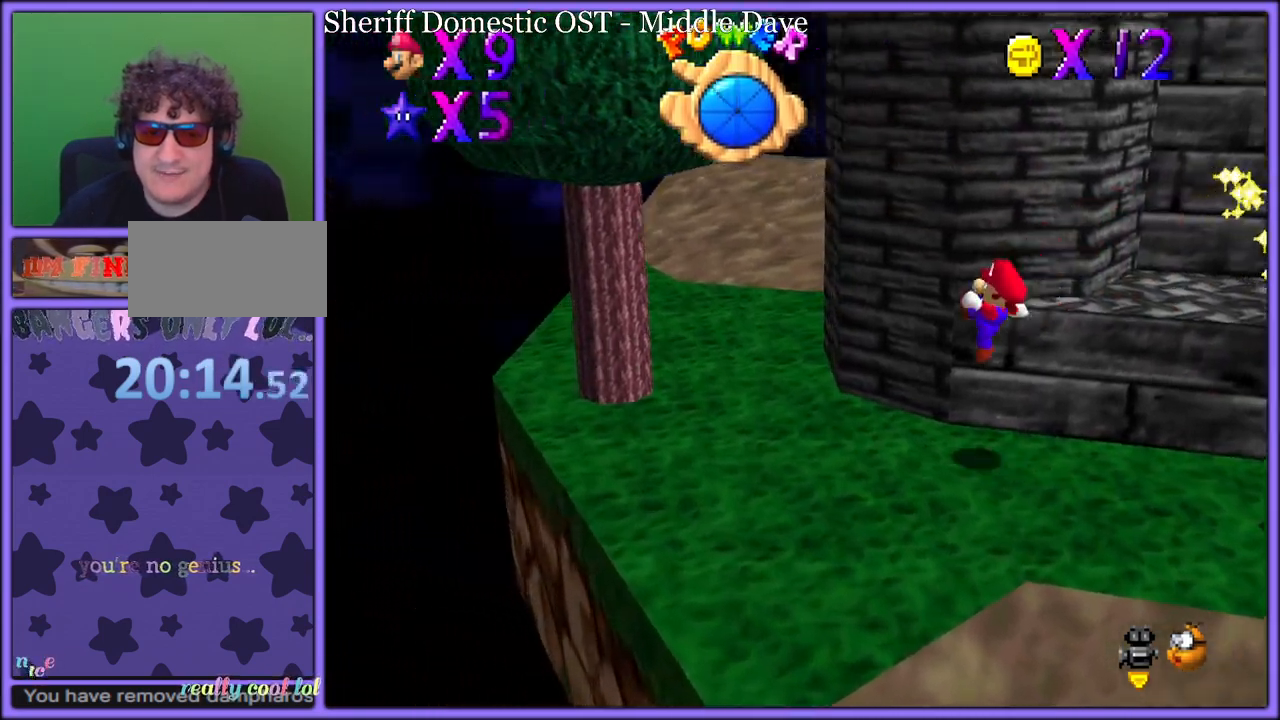
{"buttons": ["B"], "left_stick": "up-left", "button_events": [[433, "B", "down"]]}
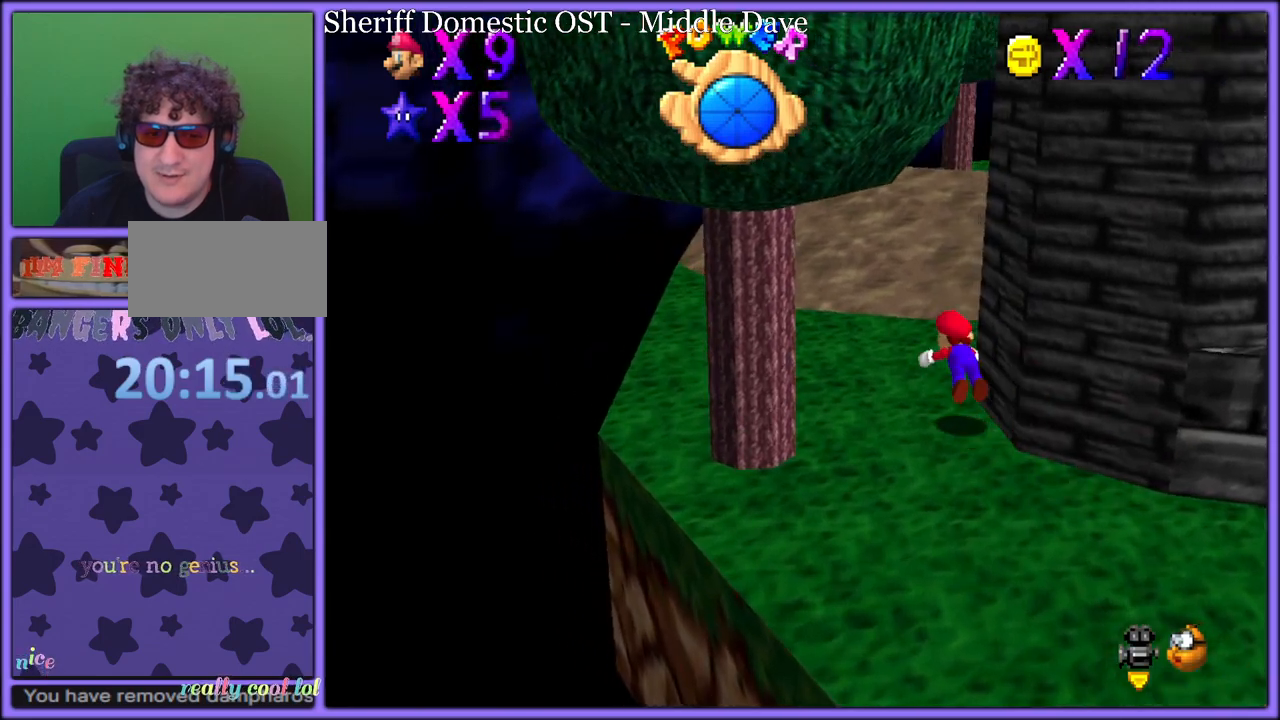
{"buttons": [], "left_stick": "up-left", "button_events": [[17, "B", "up"], [100, "C_LEFT", "down"], [217, "C_LEFT", "up"], [317, "A", "down"], [400, "A", "up"]]}
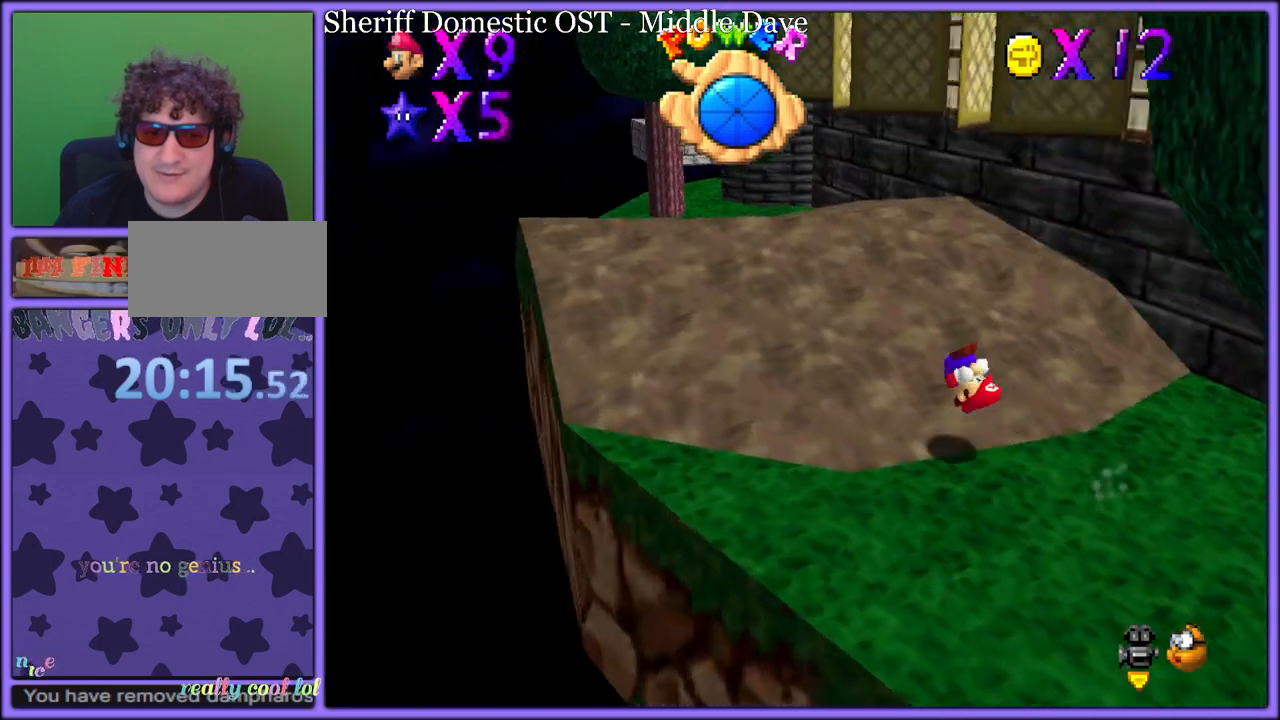
{"buttons": ["B"], "left_stick": "up-left", "button_events": [[483, "B", "down"]]}
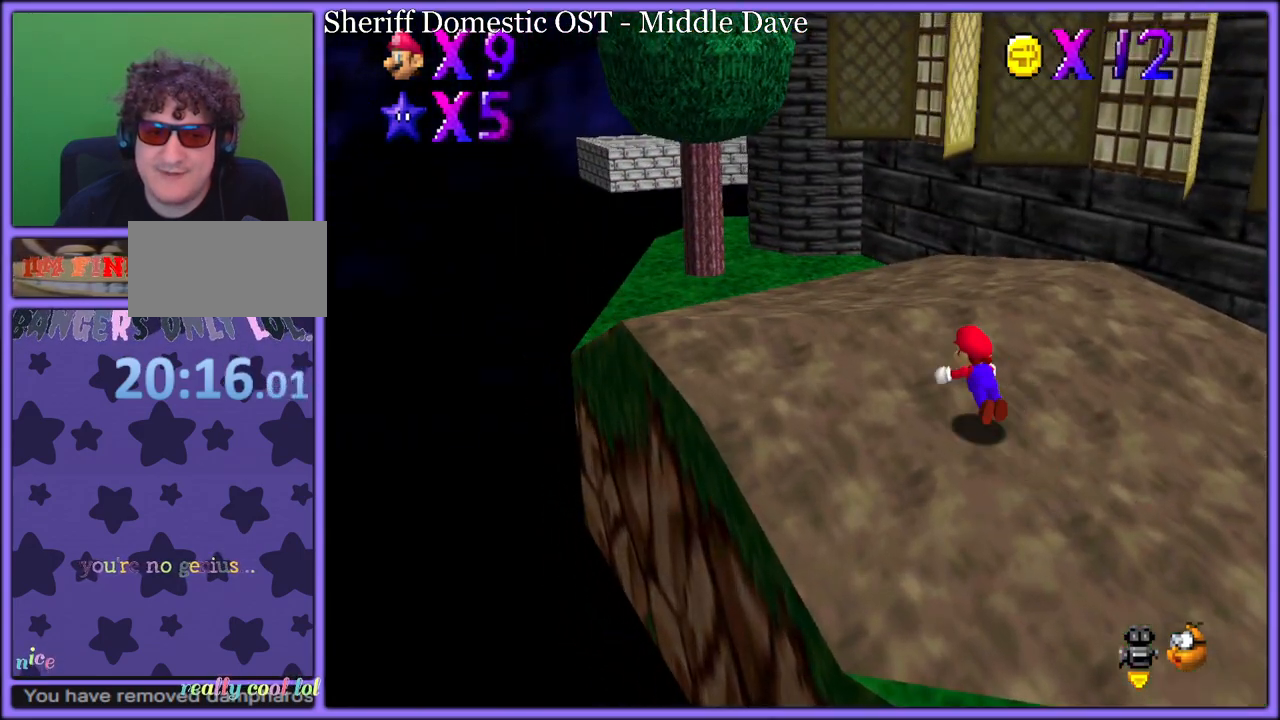
{"buttons": ["A"], "left_stick": "up-left", "button_events": [[50, "A", "down"], [50, "B", "up"], [133, "B", "down"], [167, "A", "up"], [233, "A", "down"], [233, "B", "up"], [283, "B", "down"], [300, "A", "up"], [367, "A", "down"], [367, "B", "up"]]}
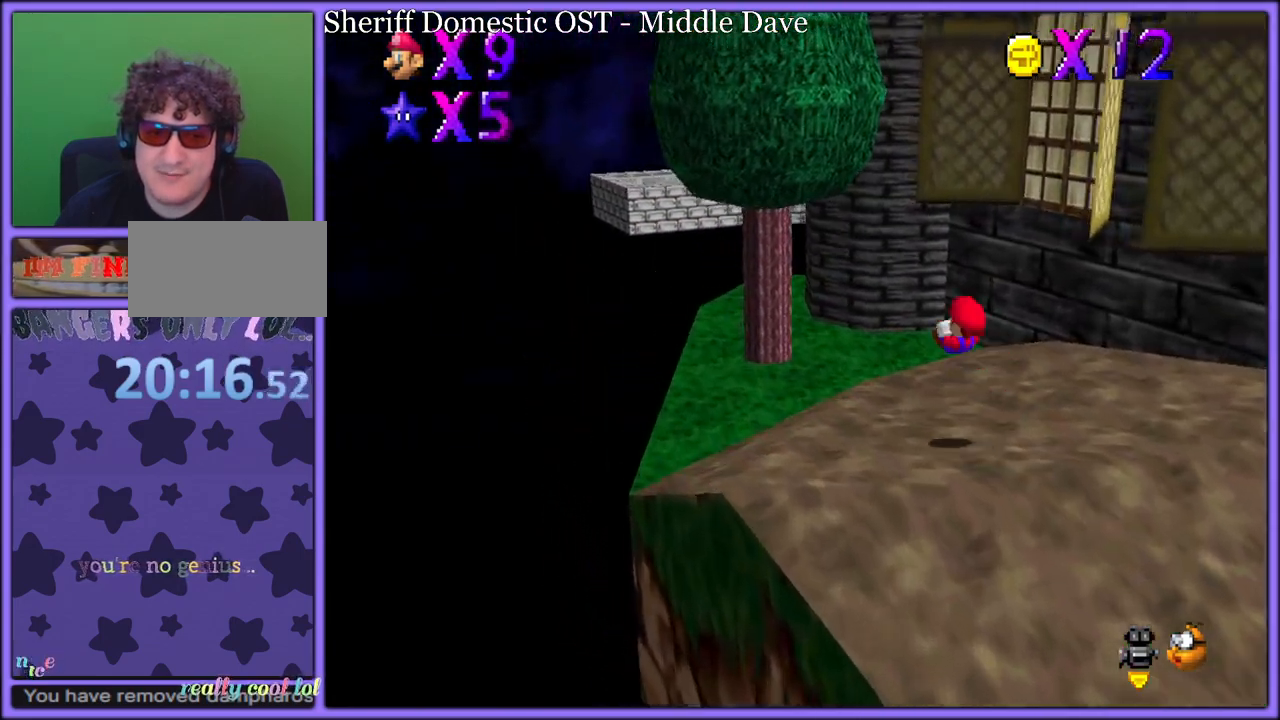
{"buttons": [], "left_stick": "up-left", "button_events": [[250, "A", "up"]]}
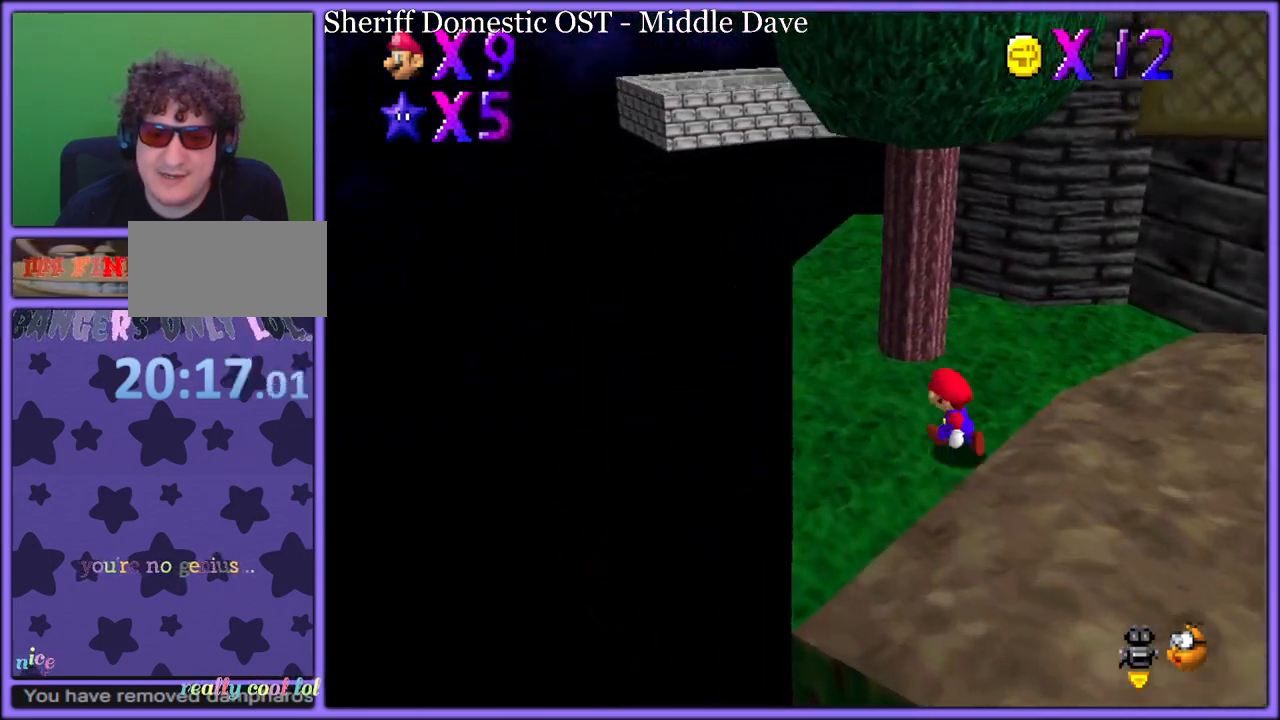
{"buttons": [], "left_stick": "up-left", "button_events": [[217, "C_LEFT", "down"], [367, "C_LEFT", "up"]]}
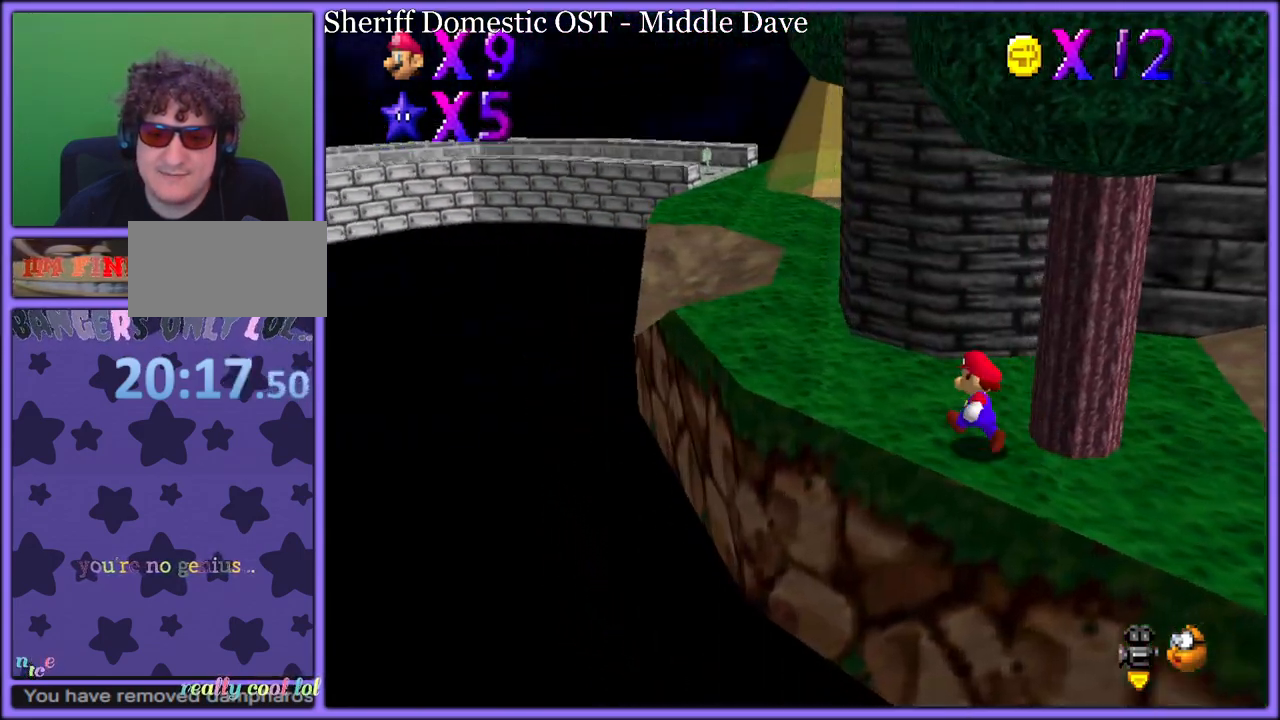
{"buttons": [], "left_stick": "up-left", "button_events": []}
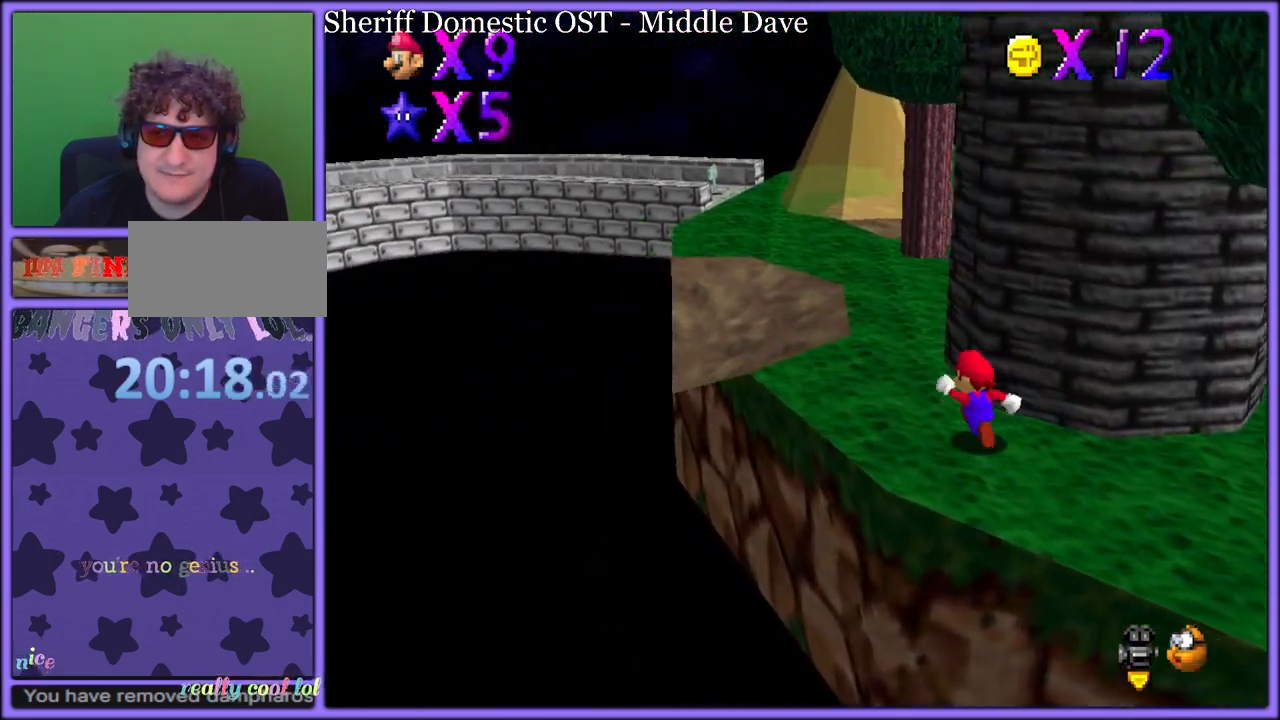
{"buttons": ["A"], "left_stick": "up-left", "button_events": [[100, "B", "down"], [250, "B", "up"], [483, "A", "down"]]}
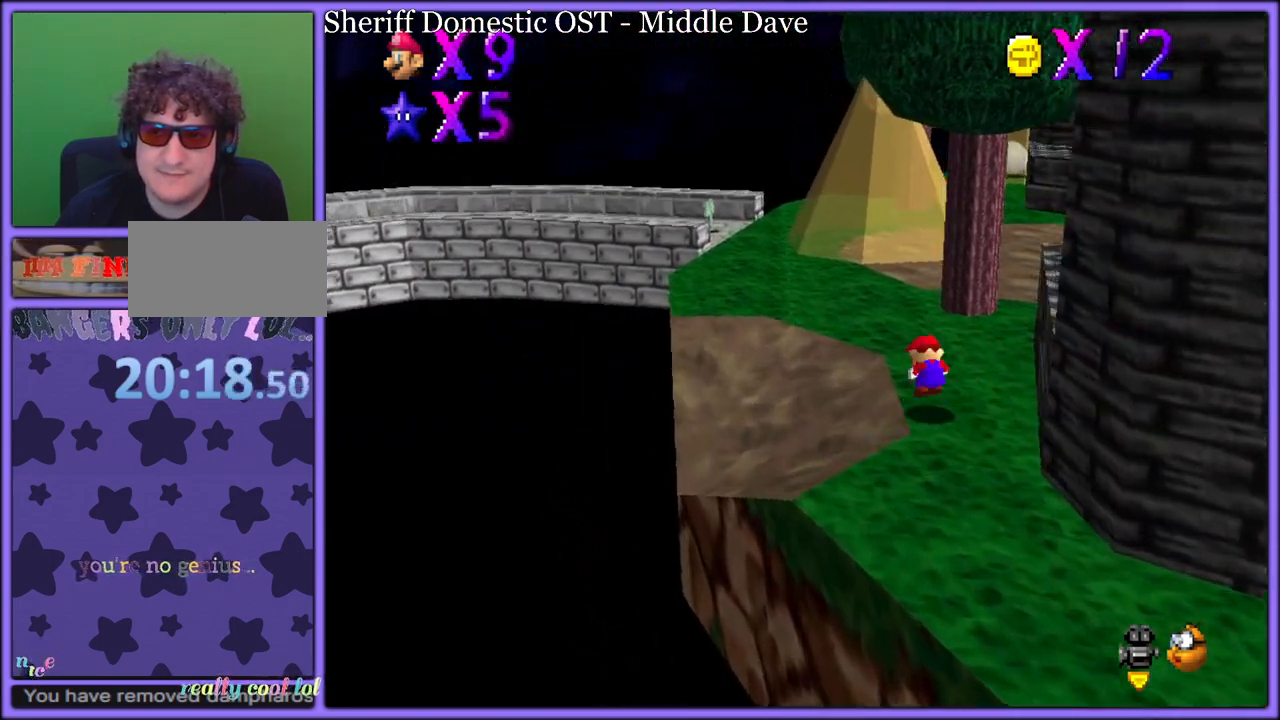
{"buttons": [], "left_stick": "up-left", "button_events": [[83, "A", "up"], [183, "A", "down"], [250, "A", "up"]]}
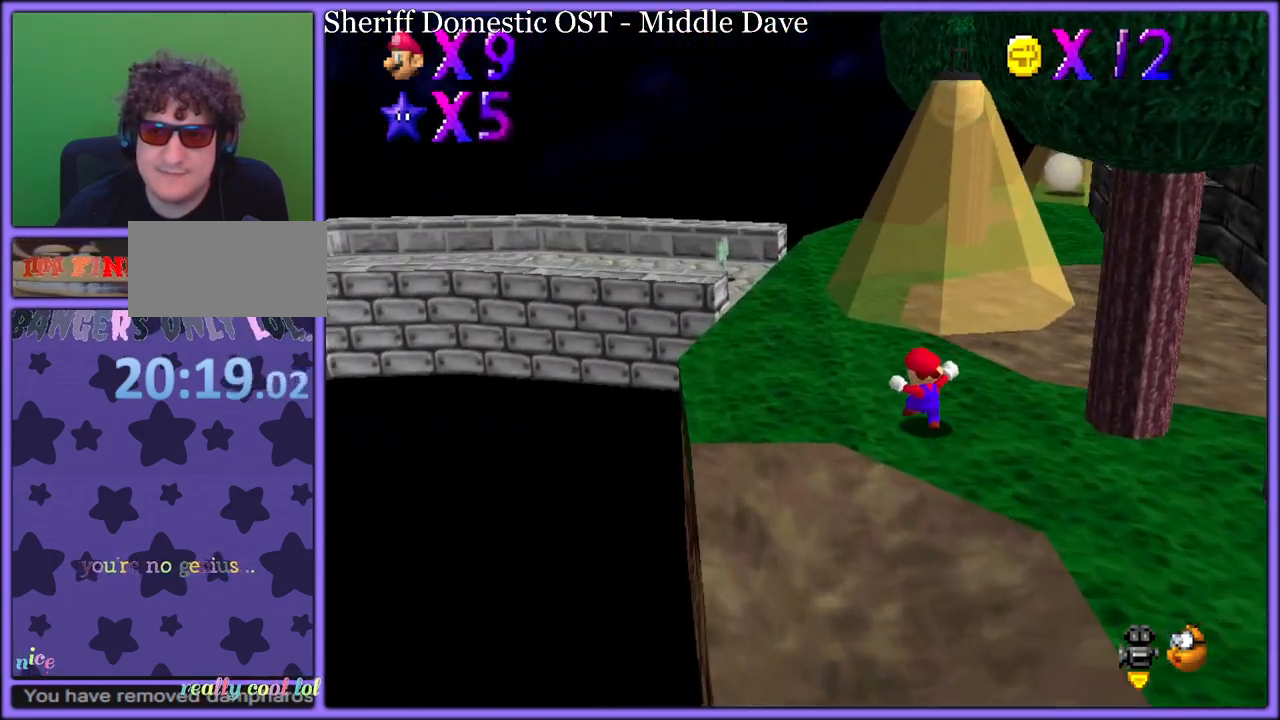
{"buttons": ["A"], "left_stick": "up-left", "button_events": [[33, "B", "down"], [167, "B", "up"], [433, "A", "down"]]}
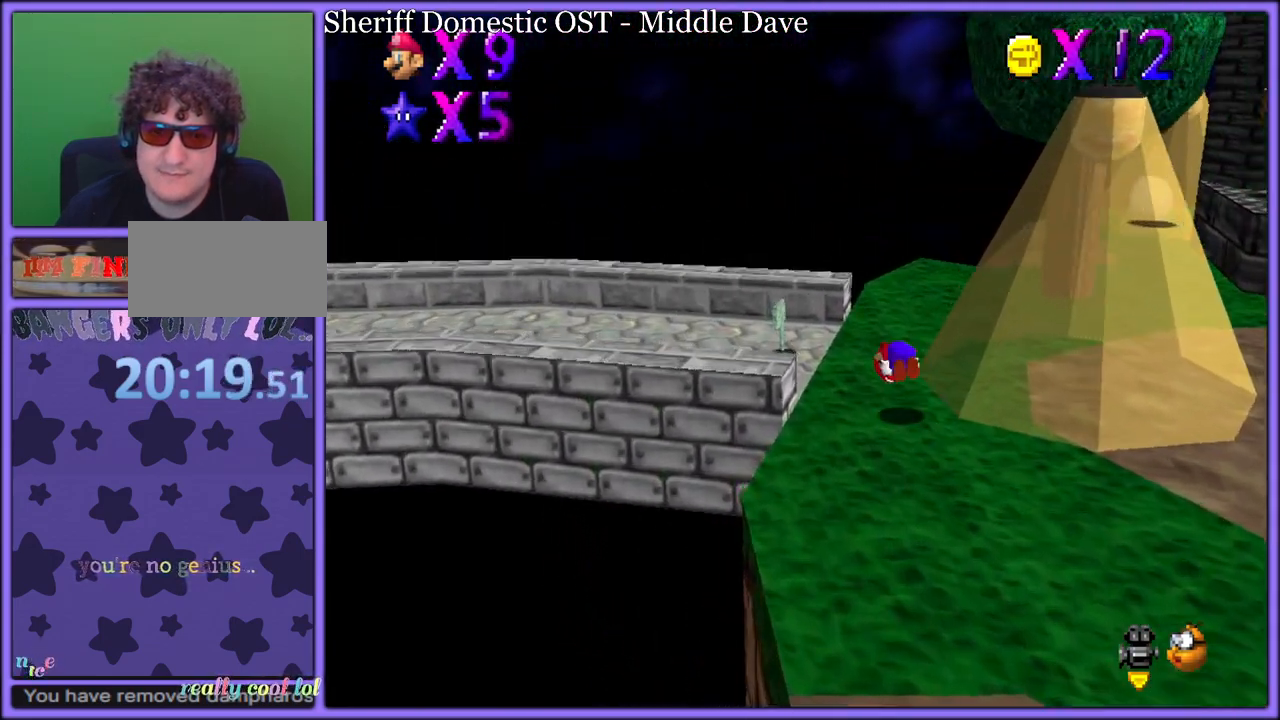
{"buttons": [], "left_stick": "left", "button_events": [[17, "A", "up"], [183, "C_RIGHT", "down"], [283, "C_RIGHT", "up"]]}
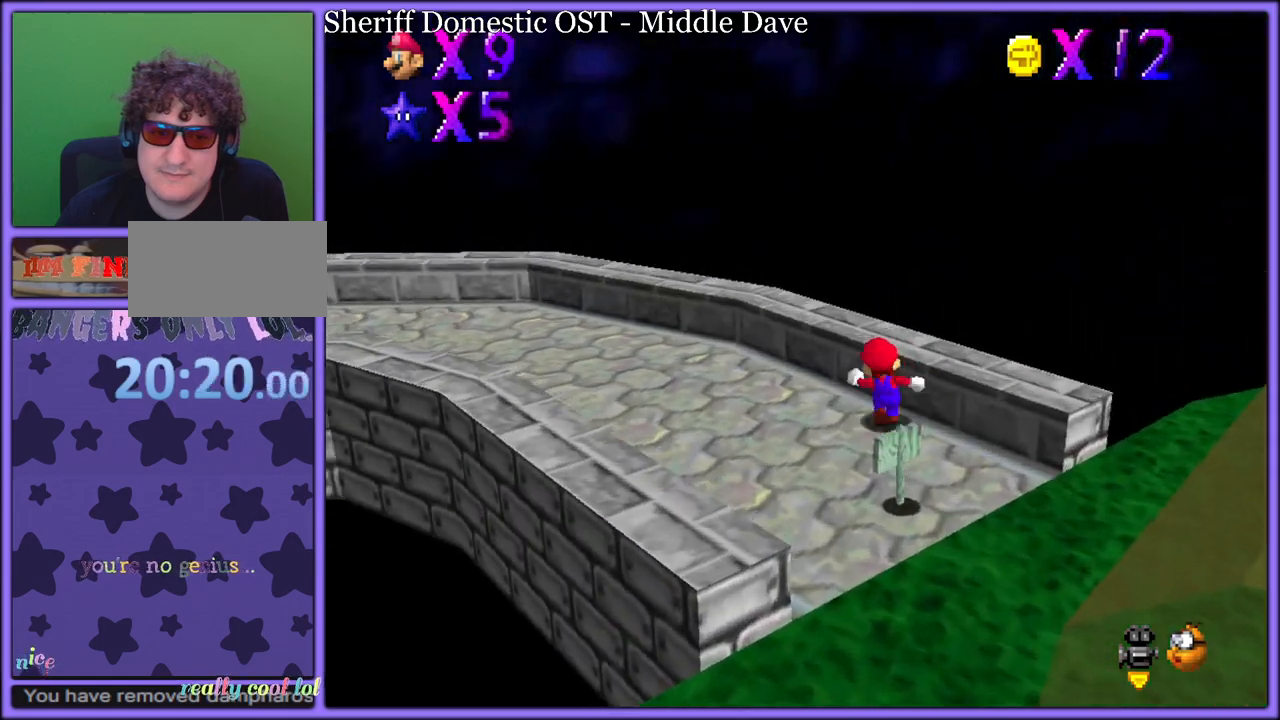
{"buttons": [], "left_stick": "left", "button_events": [[317, "B", "down"], [417, "B", "up"]]}
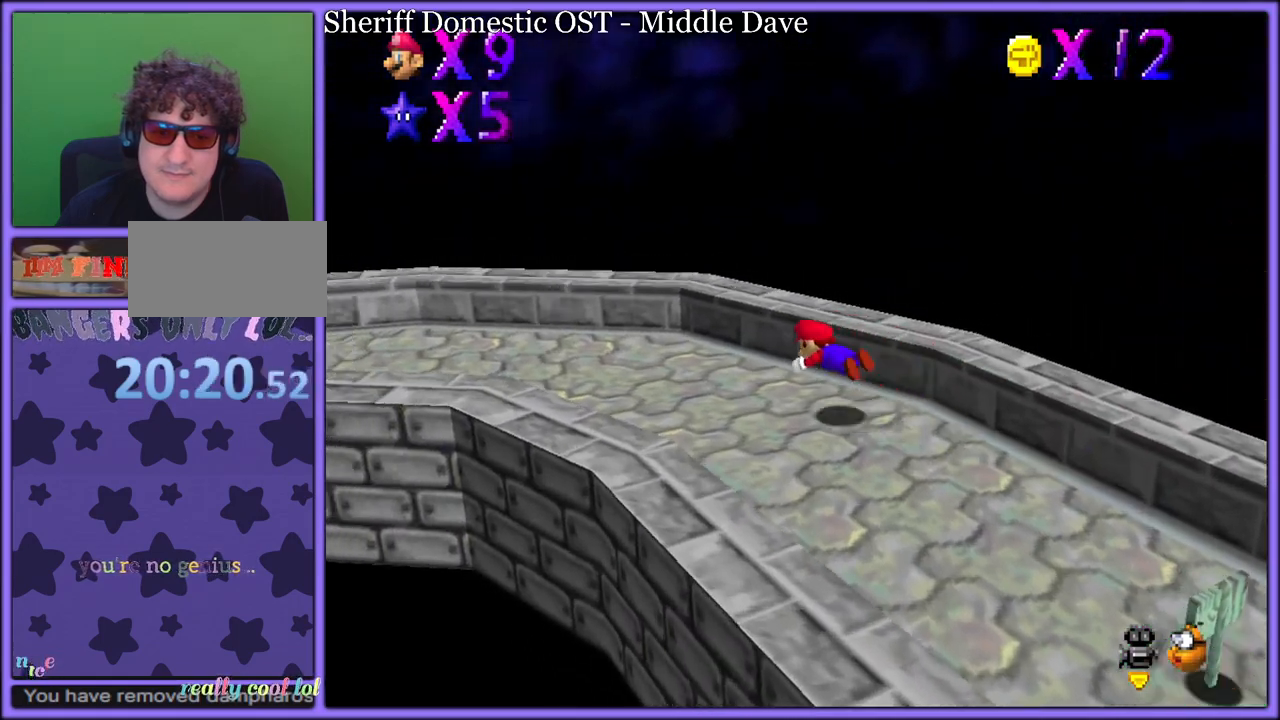
{"buttons": ["C_RIGHT"], "left_stick": "left", "button_events": [[33, "C_RIGHT", "down"], [117, "C_RIGHT", "up"], [233, "A", "down"], [333, "A", "up"], [483, "C_RIGHT", "down"]]}
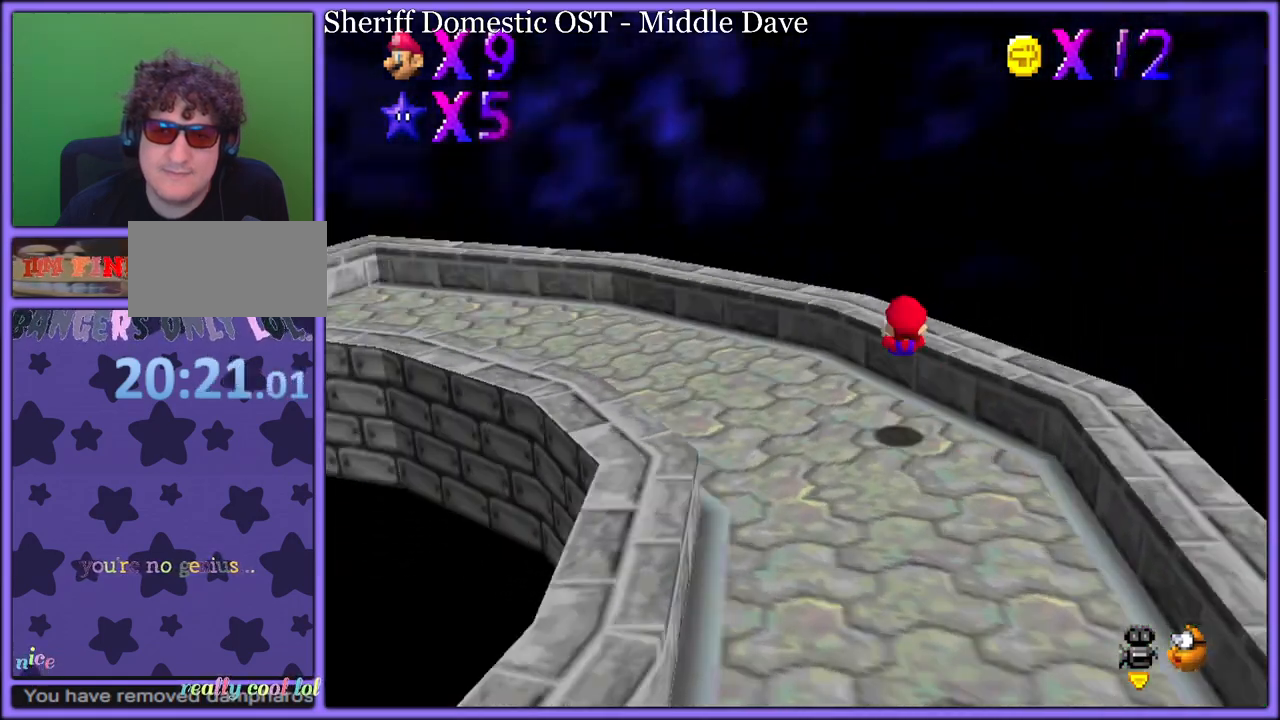
{"buttons": [], "left_stick": "up-left", "button_events": [[100, "C_RIGHT", "up"], [217, "C_RIGHT", "down"], [317, "C_RIGHT", "up"]]}
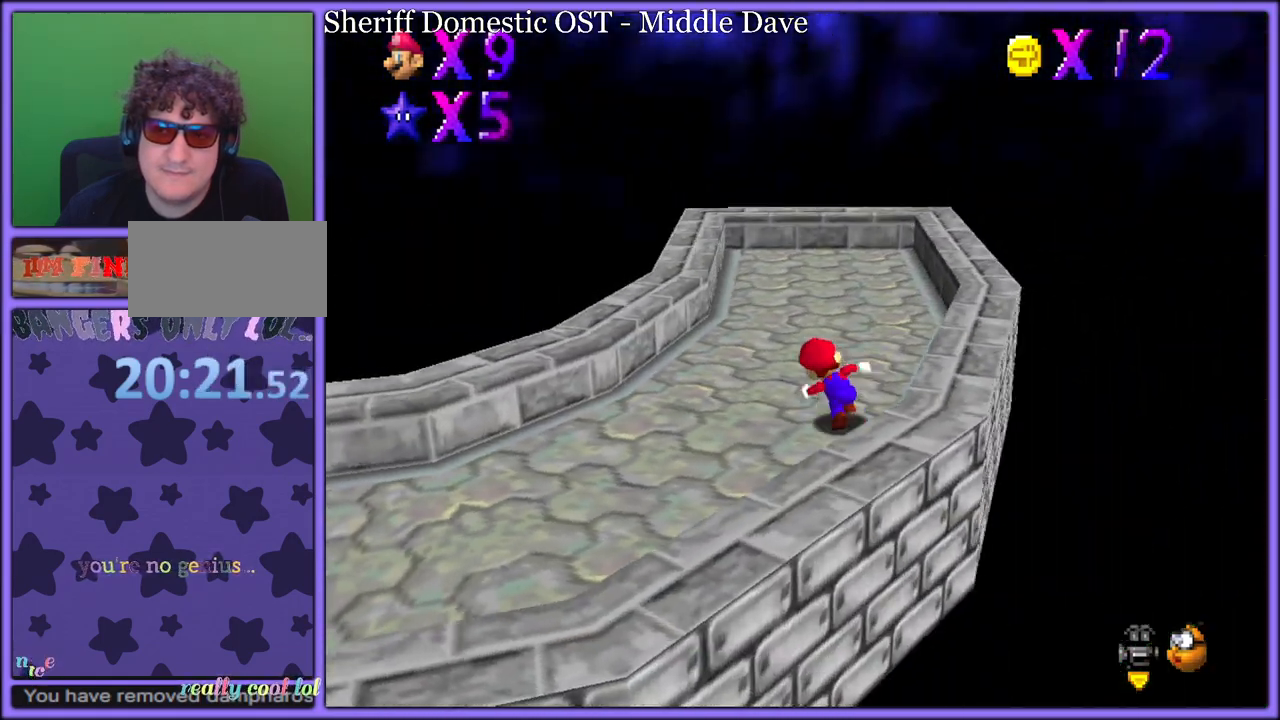
{"buttons": ["A"], "left_stick": "up-right", "button_events": [[33, "B", "down"], [183, "B", "up"], [433, "A", "down"]]}
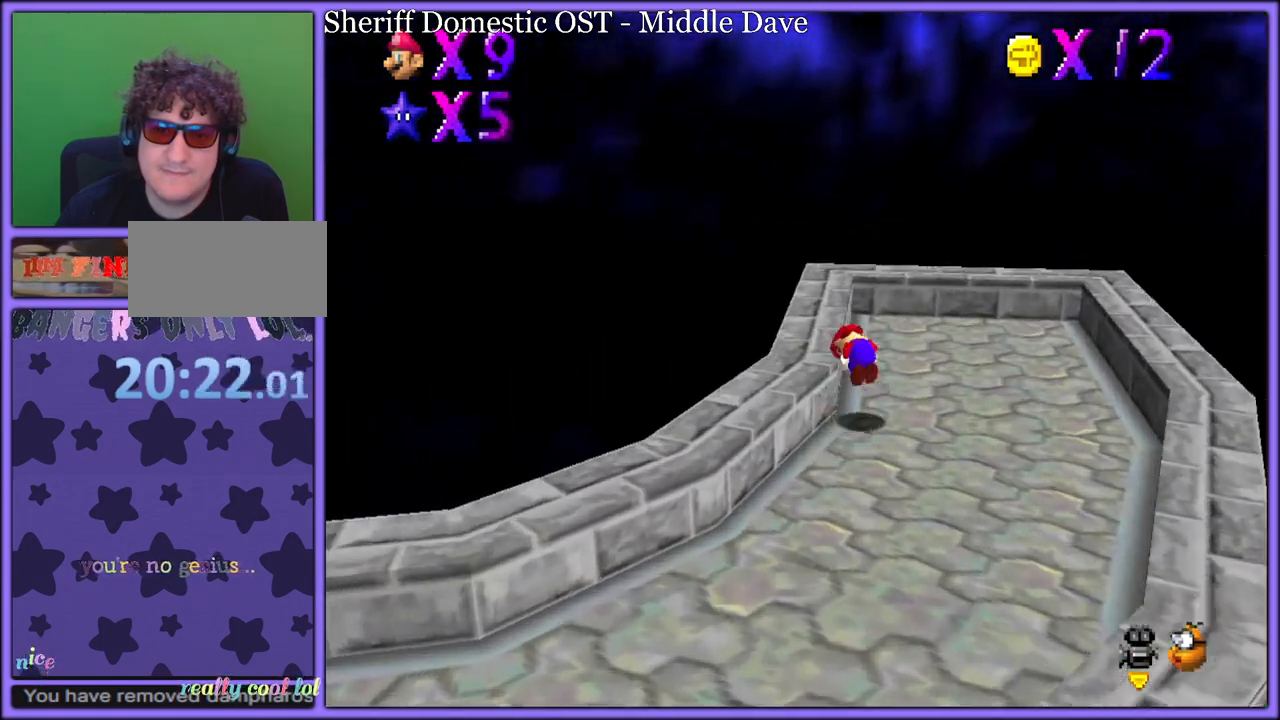
{"buttons": ["C_RIGHT"], "left_stick": "right", "button_events": [[33, "A", "up"], [233, "C_RIGHT", "down"], [333, "C_RIGHT", "up"], [483, "C_RIGHT", "down"]]}
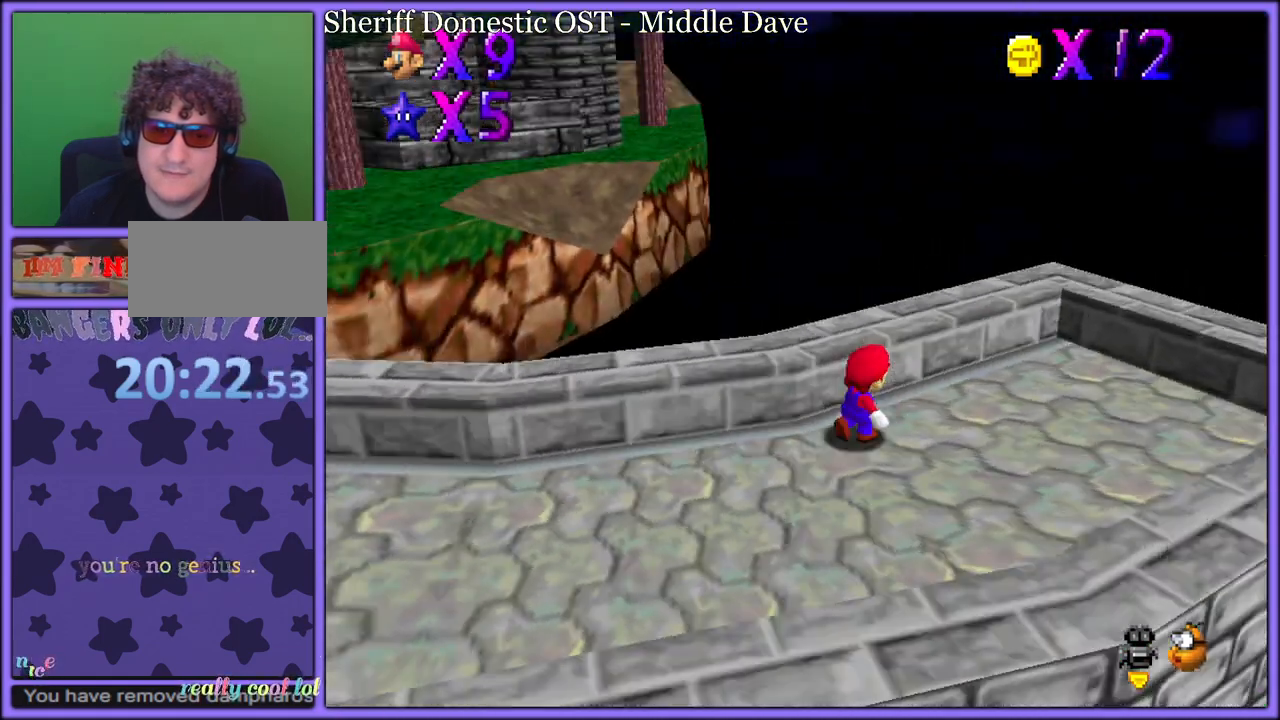
{"buttons": [], "left_stick": "left", "button_events": [[83, "C_RIGHT", "up"], [217, "C_RIGHT", "down"], [250, "C_RIGHT", "up"]]}
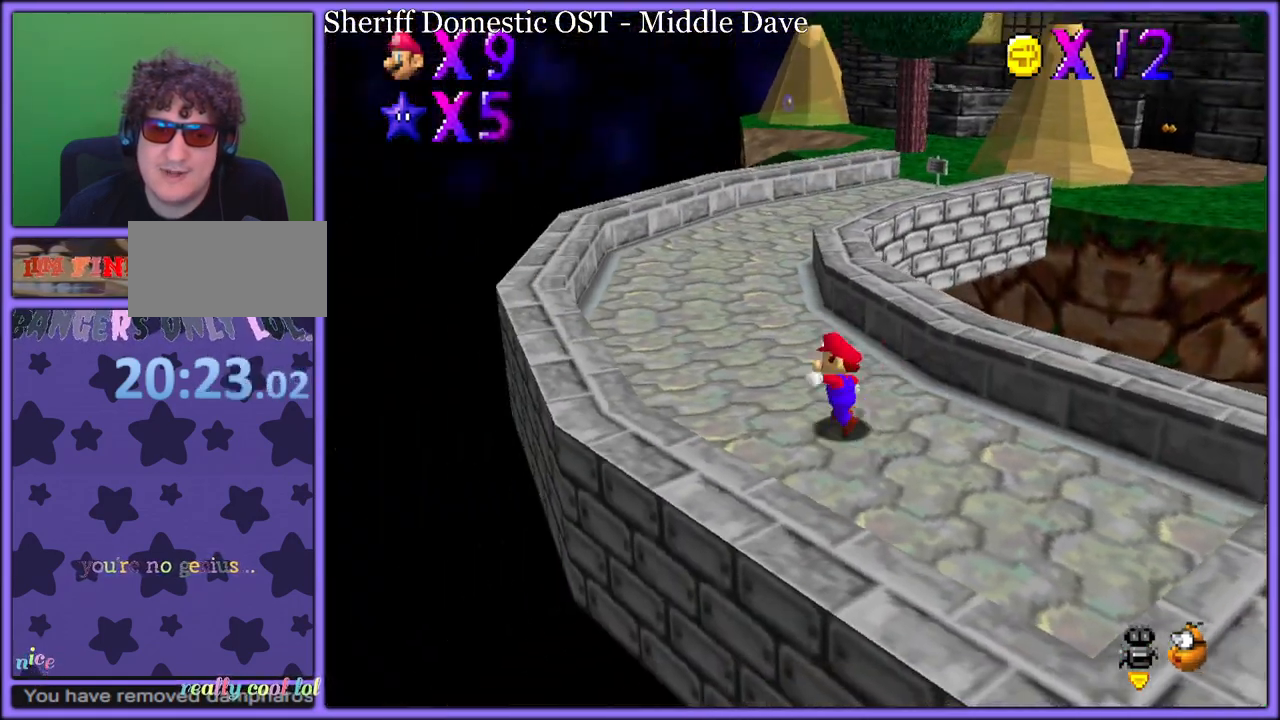
{"buttons": [], "left_stick": "up", "button_events": [[250, "A", "down"], [350, "A", "up"]]}
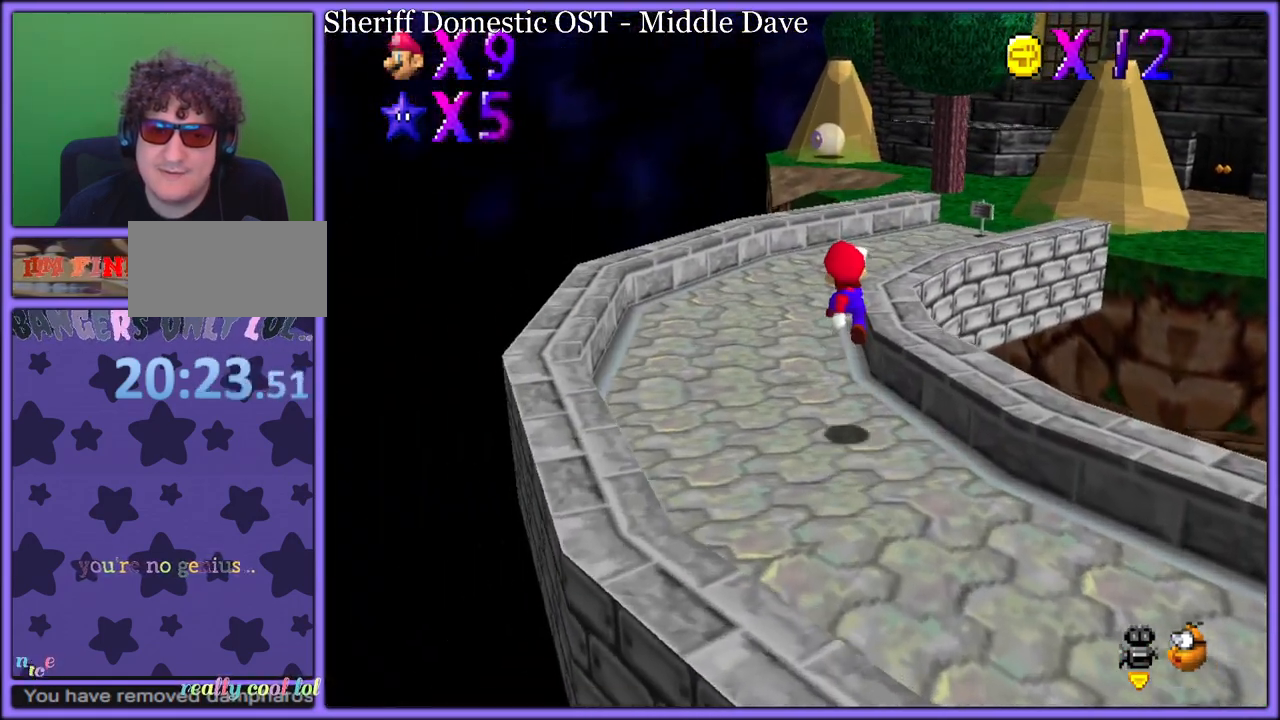
{"buttons": [], "left_stick": "up-left", "button_events": [[200, "B", "down"], [283, "A", "down"], [283, "B", "up"], [333, "B", "down"], [383, "A", "up"], [467, "B", "up"]]}
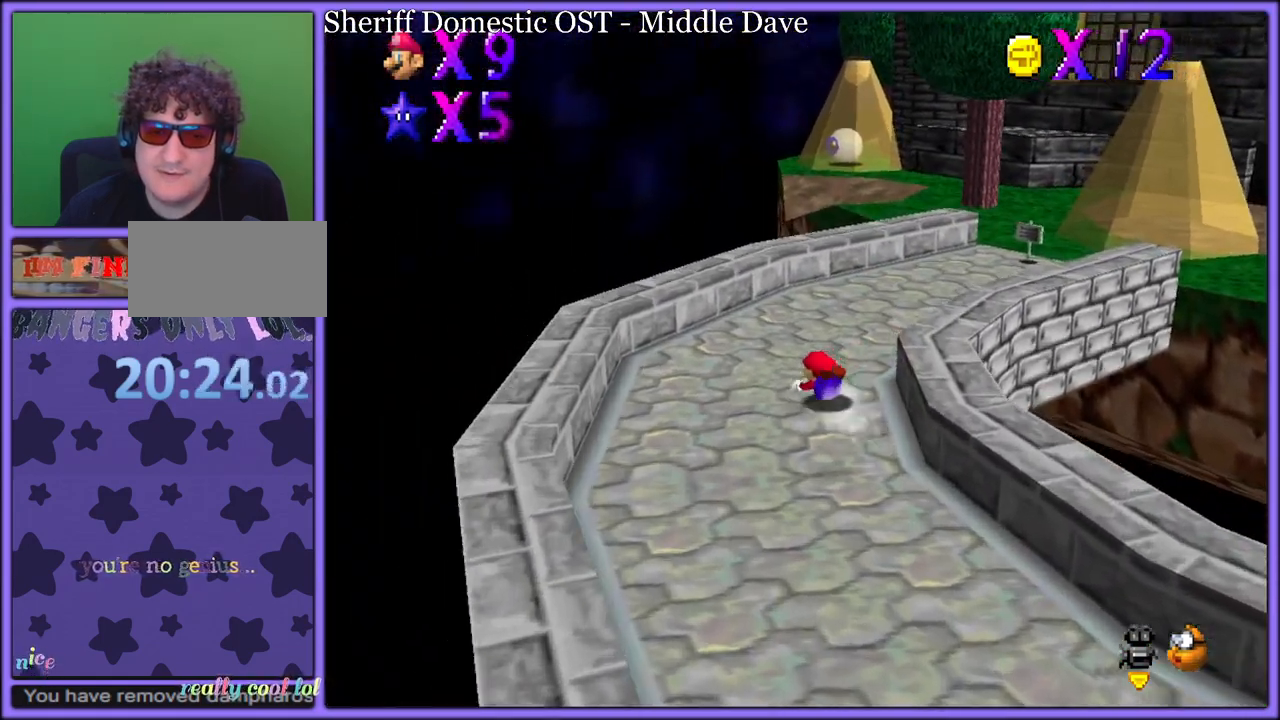
{"buttons": [], "left_stick": "right", "button_events": [[217, "A", "down"], [350, "A", "up"]]}
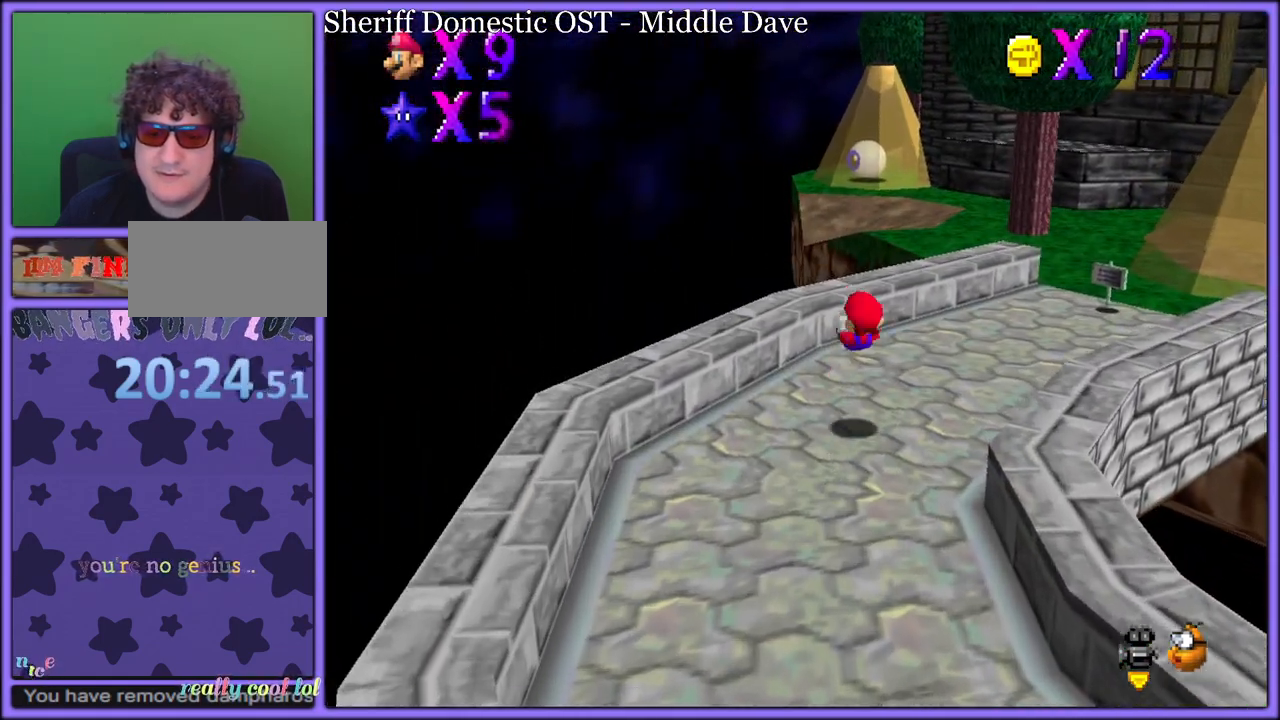
{"buttons": ["B"], "left_stick": "up-right", "button_events": [[433, "B", "down"]]}
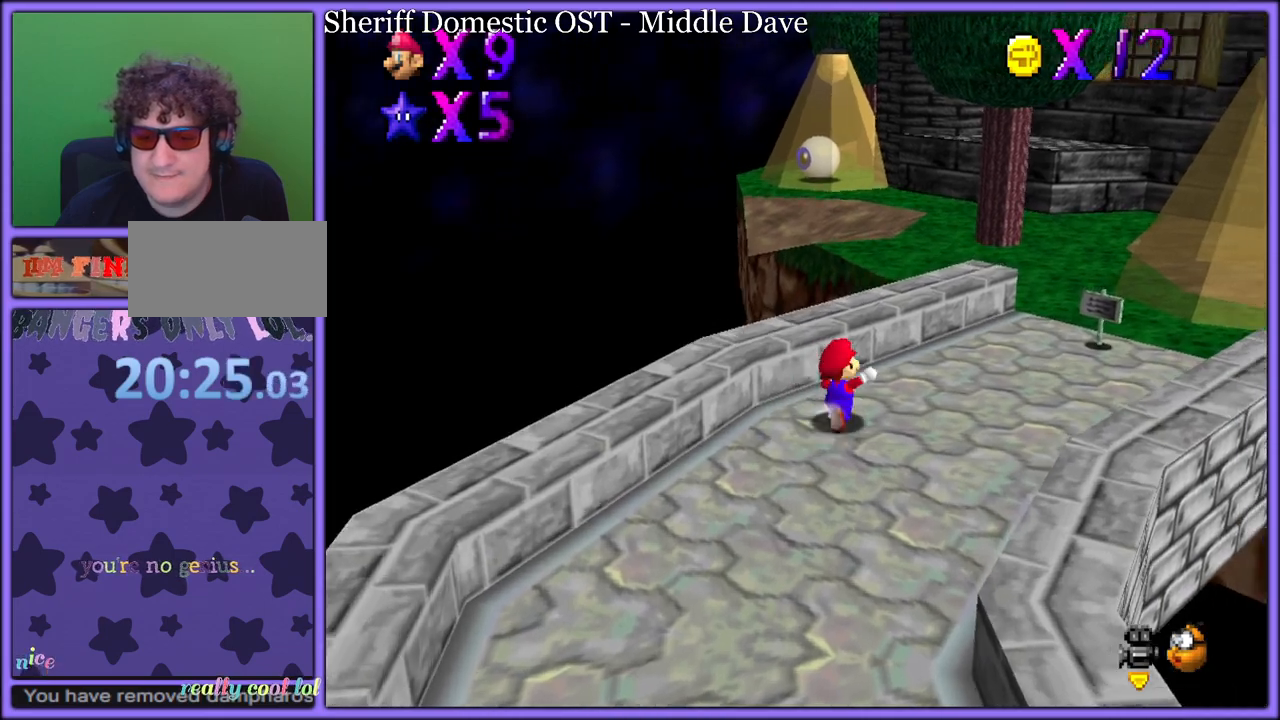
{"buttons": [], "left_stick": "up-right", "button_events": [[33, "B", "up"]]}
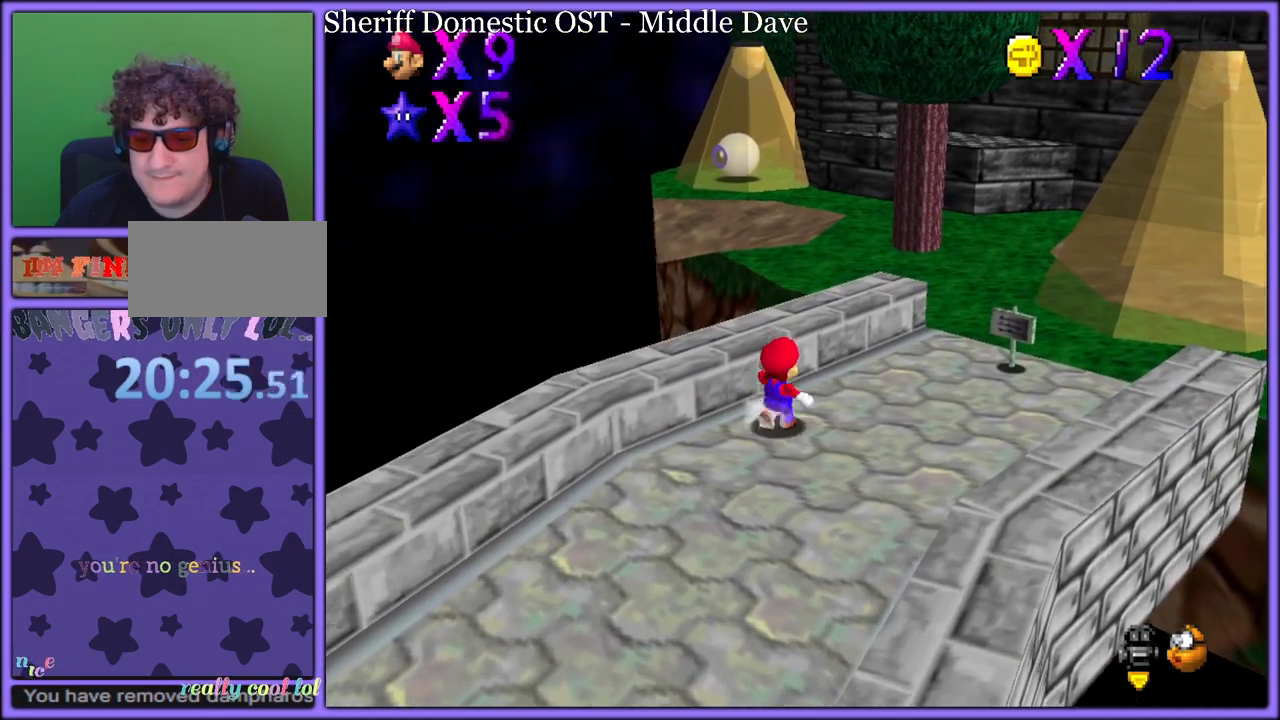
{"buttons": ["A"], "left_stick": "up-right", "button_events": [[50, "A", "down"]]}
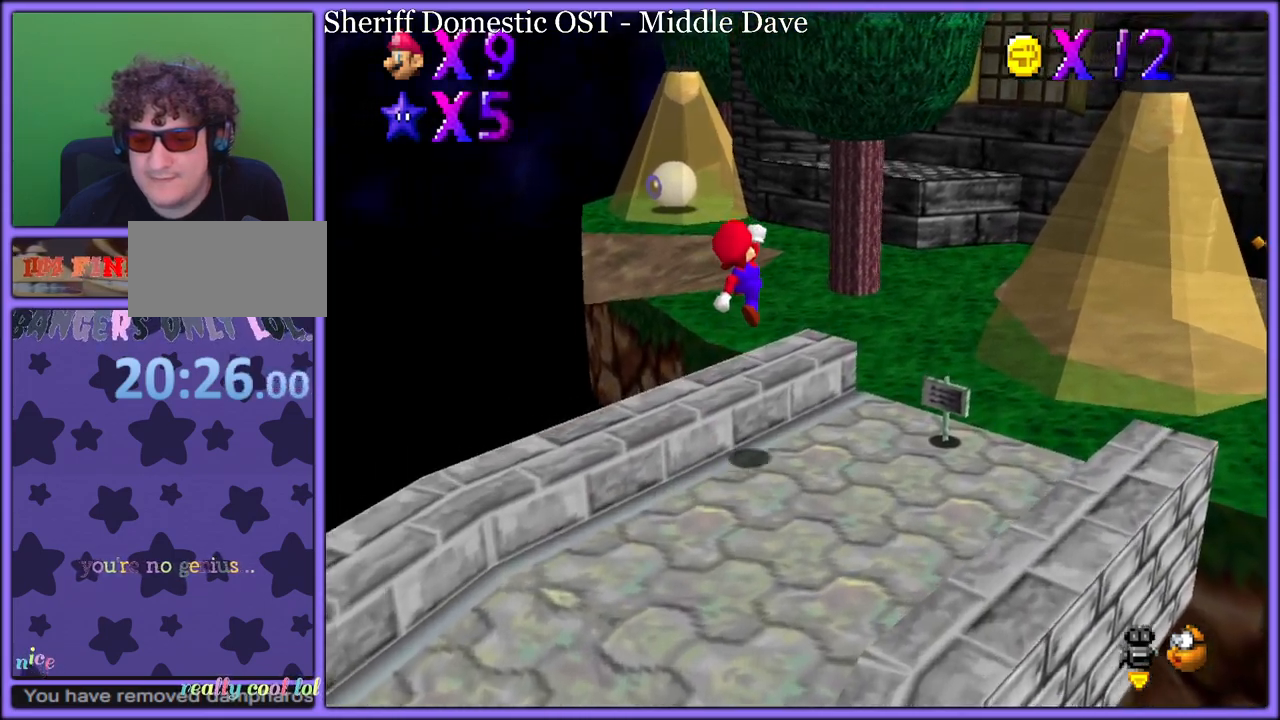
{"buttons": [], "left_stick": "up-right", "button_events": [[33, "A", "up"], [217, "B", "down"], [317, "B", "up"], [333, "A", "down"], [400, "B", "down"], [417, "A", "up"], [483, "B", "up"]]}
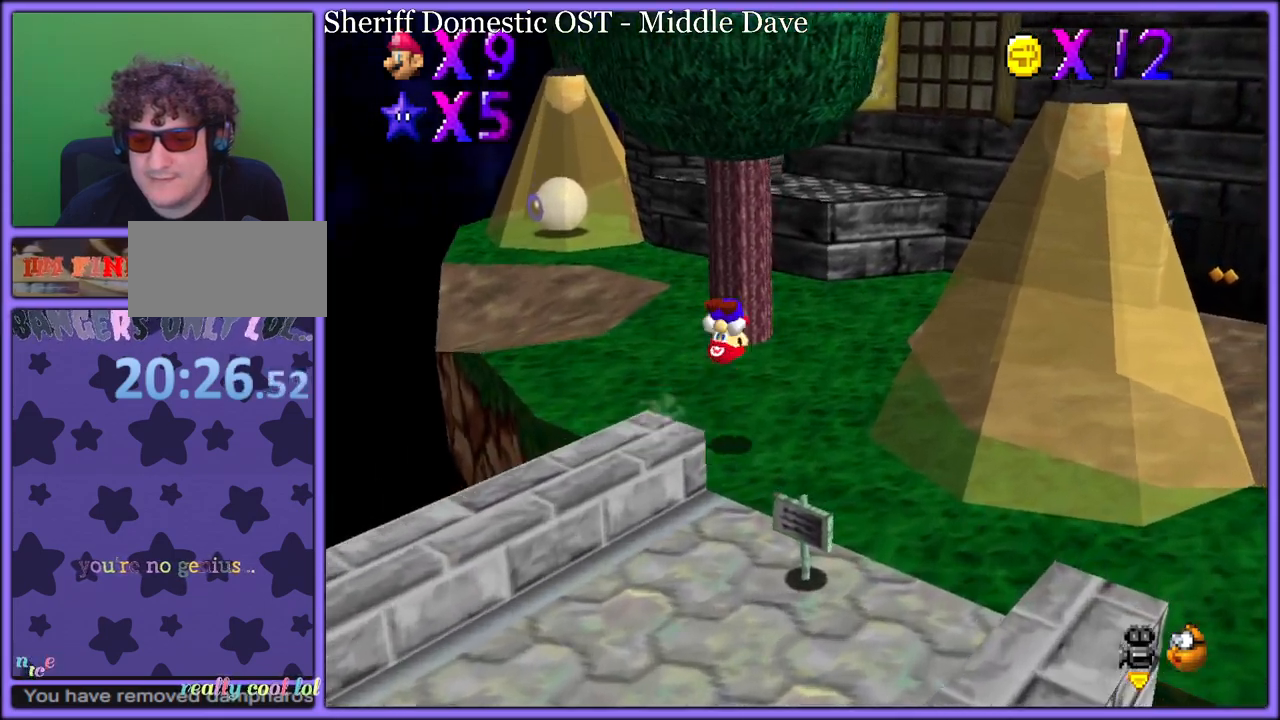
{"buttons": [], "left_stick": "up-right", "button_events": [[100, "A", "down"], [233, "A", "up"]]}